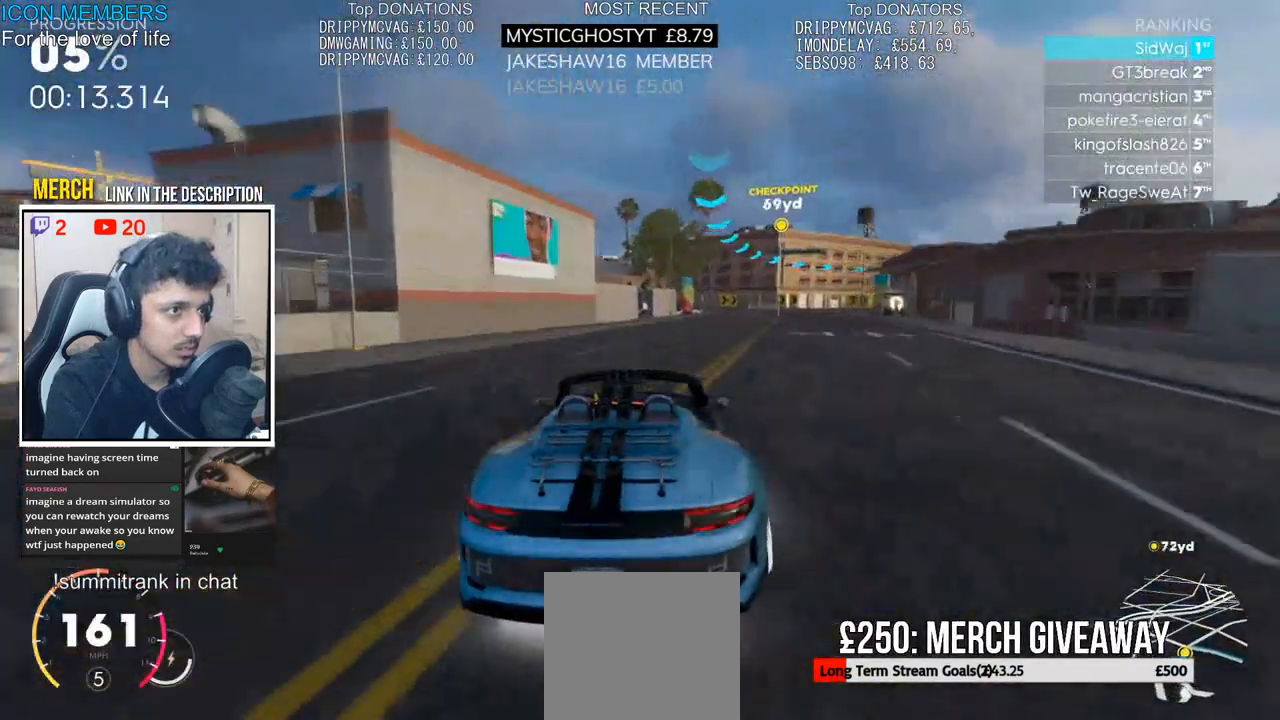
Gameplay with a controller (PlayStation layout); each line is a JSON object with the inputs held at the frame after it. "events" lists button and stick changes between this image and that frame as [ms after this image, input, new state], when the widget could be followed in between.
{"buttons": ["L2"], "left_stick": "right", "right_stick": "center", "events": [[117, "L2", "up"], [233, "L2", "down"], [233, "R2", "down"], [283, "R2", "up"], [350, "L2", "up"], [450, "L2", "down"]]}
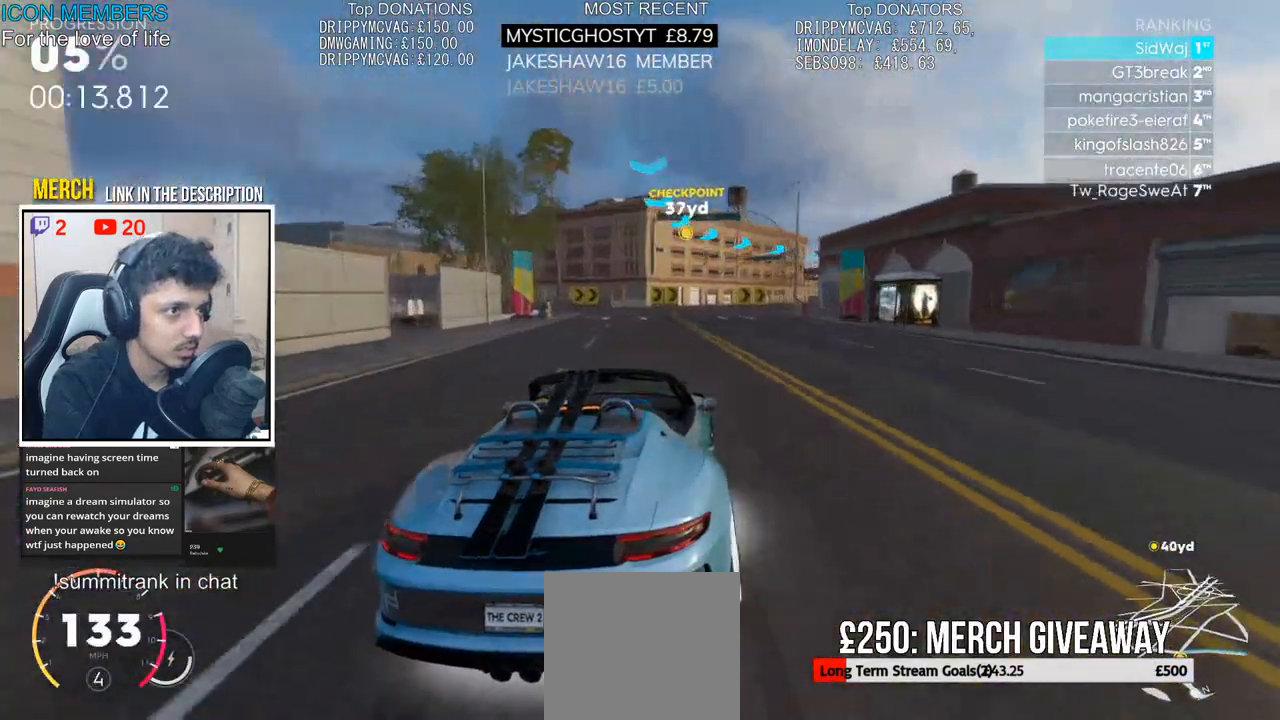
{"buttons": [], "left_stick": "center", "right_stick": "center", "events": [[17, "L2", "up"], [50, "R2", "down"], [50, "left_stick", "center"], [167, "left_stick", "right"], [233, "R2", "up"], [367, "R2", "down"], [433, "L2", "down"], [450, "R2", "up"], [500, "L2", "up"], [500, "left_stick", "center"]]}
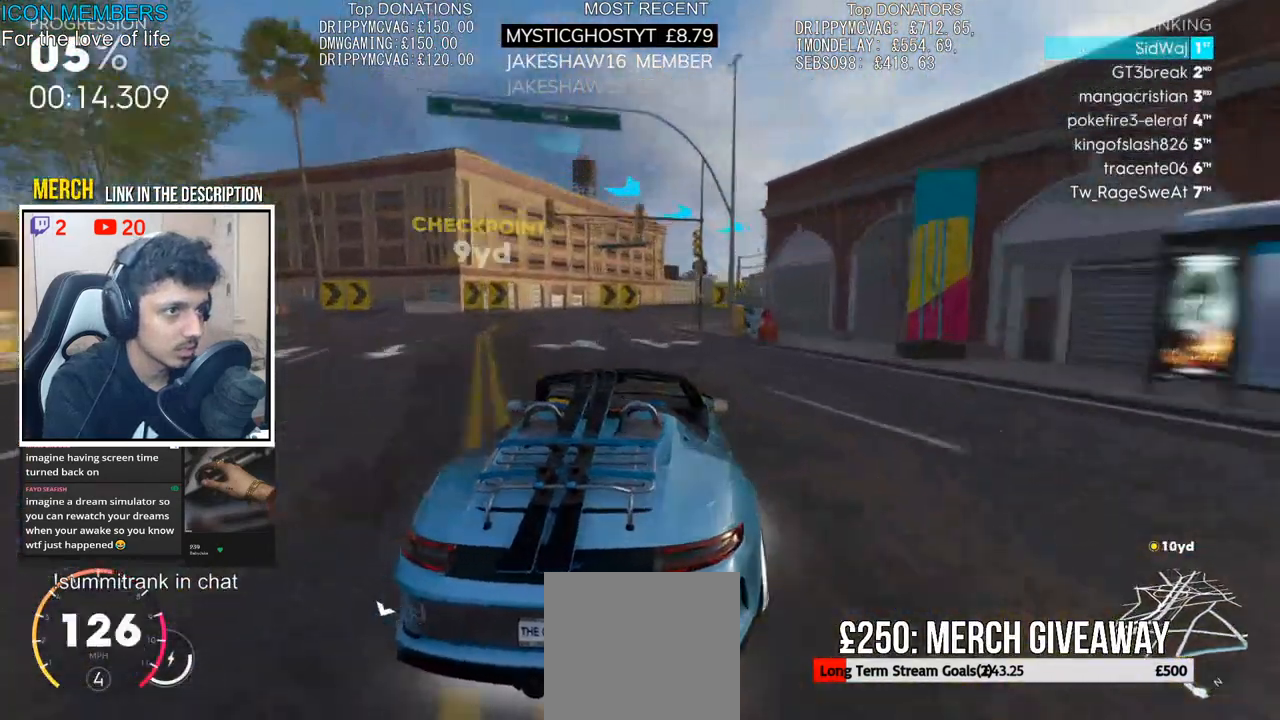
{"buttons": ["L2"], "left_stick": "right", "right_stick": "center", "events": [[100, "L2", "down"], [100, "left_stick", "right"], [217, "L2", "up"], [300, "L2", "down"], [317, "L1", "down"], [383, "L1", "up"], [400, "L2", "up"], [467, "L2", "down"]]}
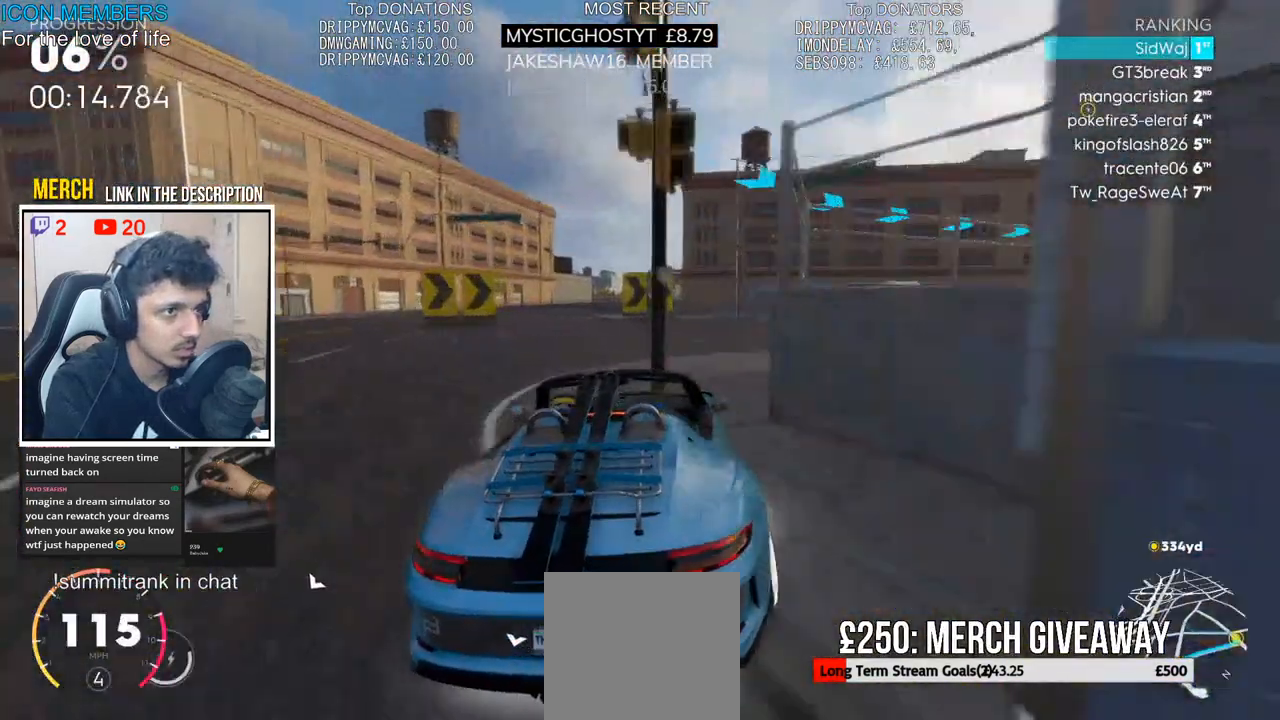
{"buttons": [], "left_stick": "right", "right_stick": "center", "events": [[100, "L2", "up"], [167, "R2", "down"], [383, "L2", "down"], [433, "R2", "up"], [500, "L2", "up"]]}
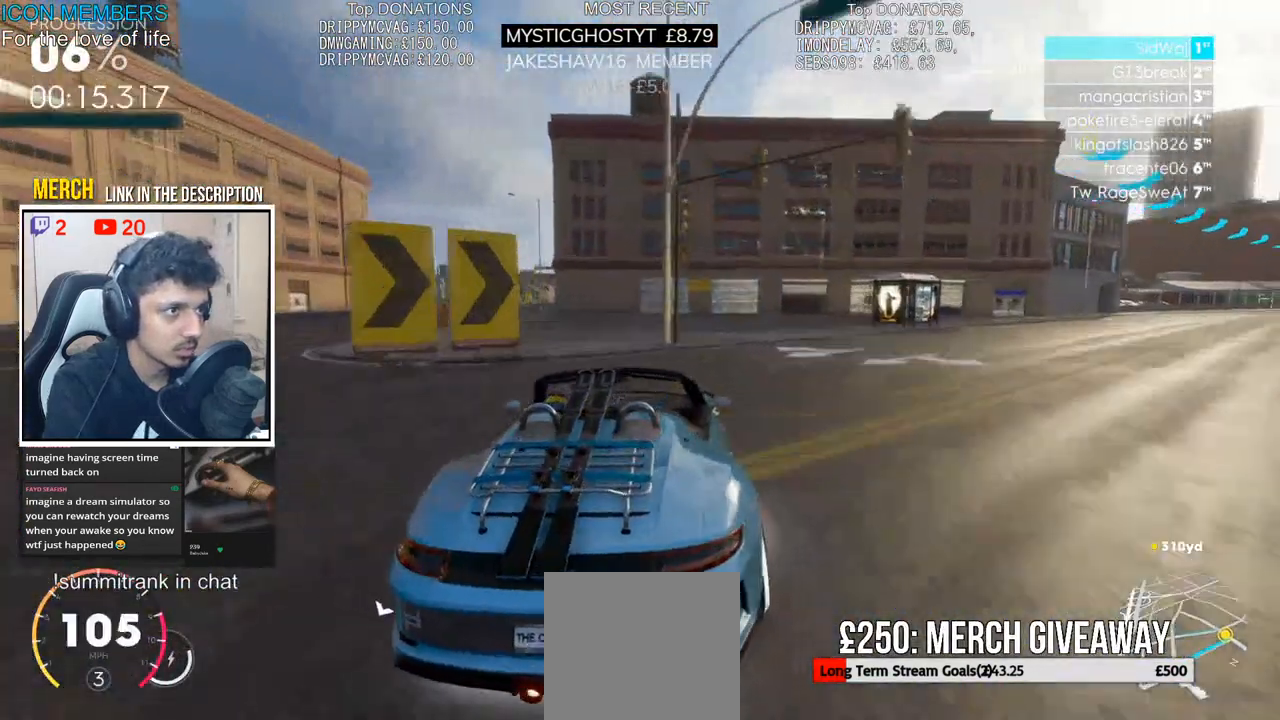
{"buttons": ["L2"], "left_stick": "right", "right_stick": "center", "events": [[83, "L2", "down"], [183, "L2", "up"], [283, "L2", "down"], [367, "L2", "up"], [483, "L2", "down"]]}
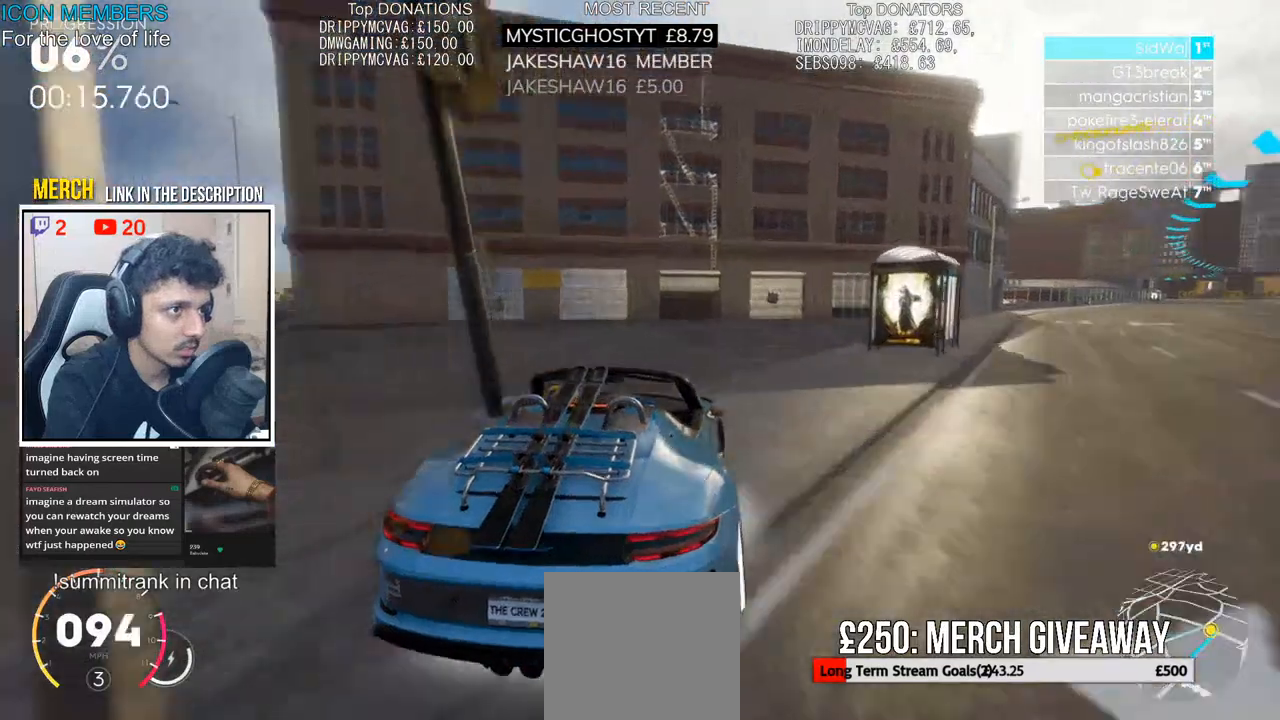
{"buttons": ["R2"], "left_stick": "right", "right_stick": "center", "events": [[67, "L2", "up"], [100, "R2", "down"], [317, "left_stick", "center"], [433, "left_stick", "right"]]}
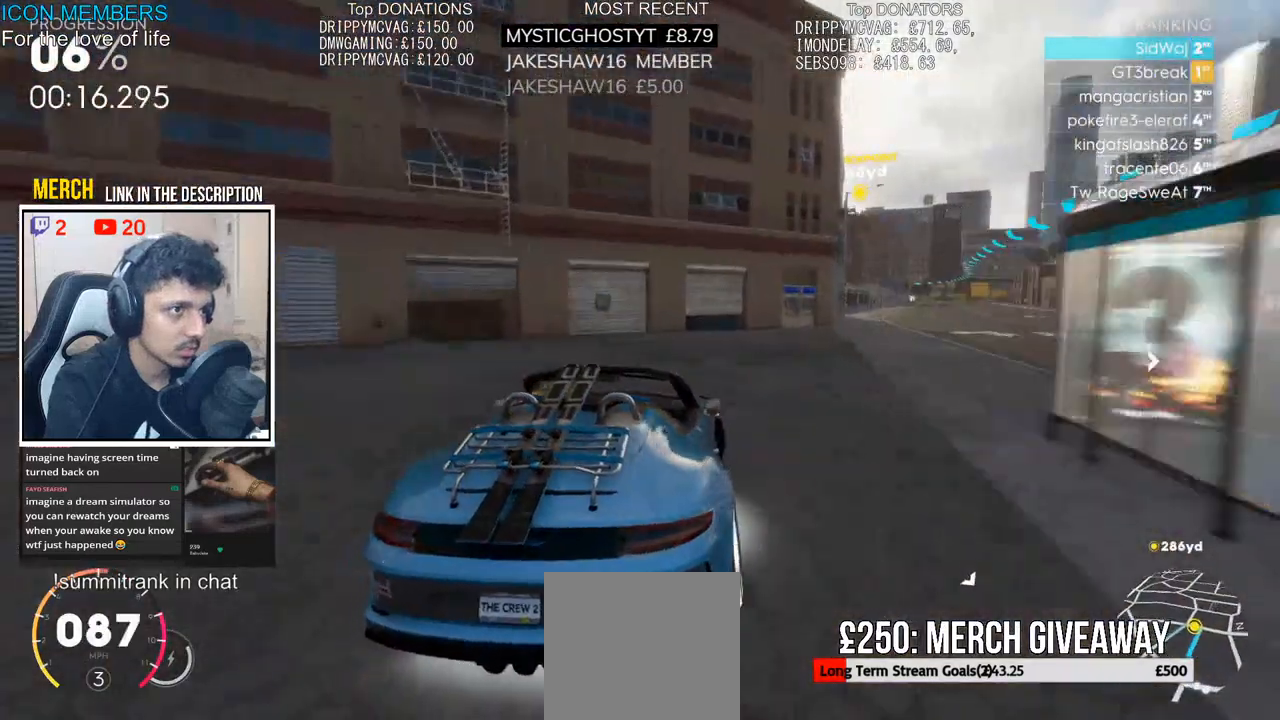
{"buttons": ["CROSS", "R2"], "left_stick": "left", "right_stick": "center", "events": [[283, "CROSS", "down"], [283, "left_stick", "center"], [467, "left_stick", "left"]]}
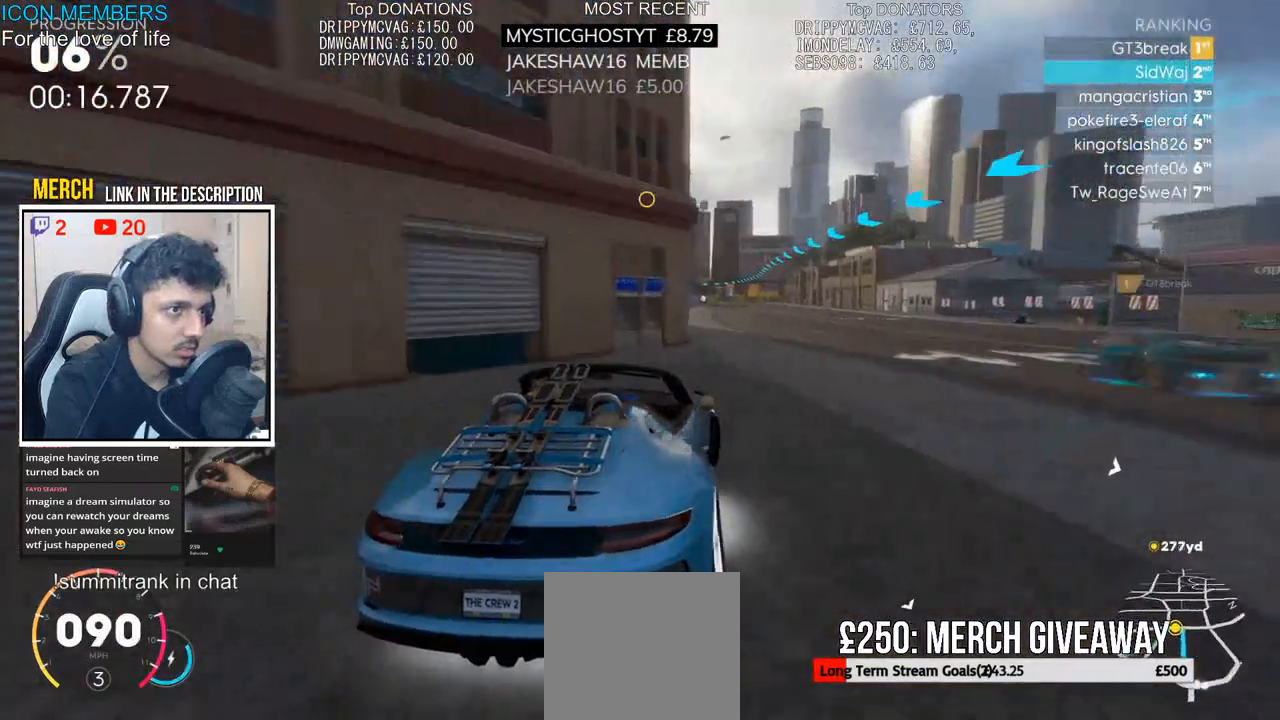
{"buttons": ["CROSS", "R2"], "left_stick": "left", "right_stick": "center", "events": [[200, "left_stick", "center"], [300, "left_stick", "left"]]}
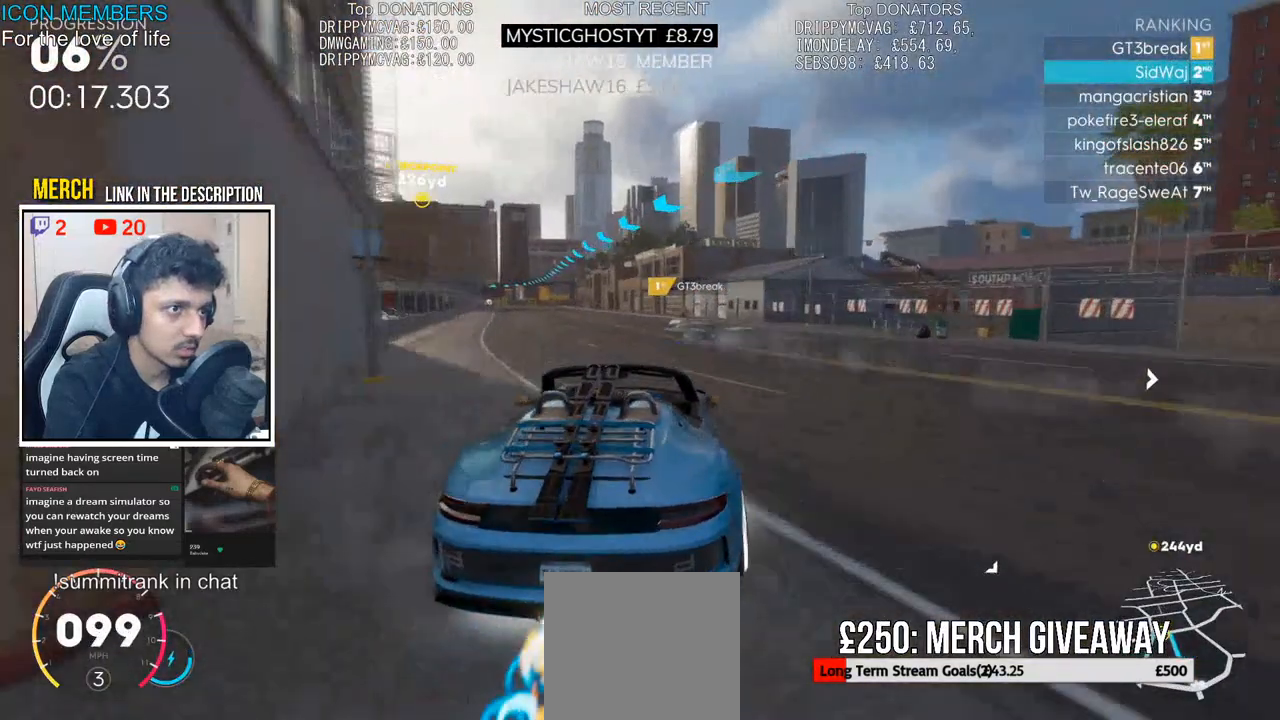
{"buttons": ["CROSS", "R2"], "left_stick": "center", "right_stick": "center", "events": [[67, "left_stick", "center"], [183, "left_stick", "left"], [467, "left_stick", "center"]]}
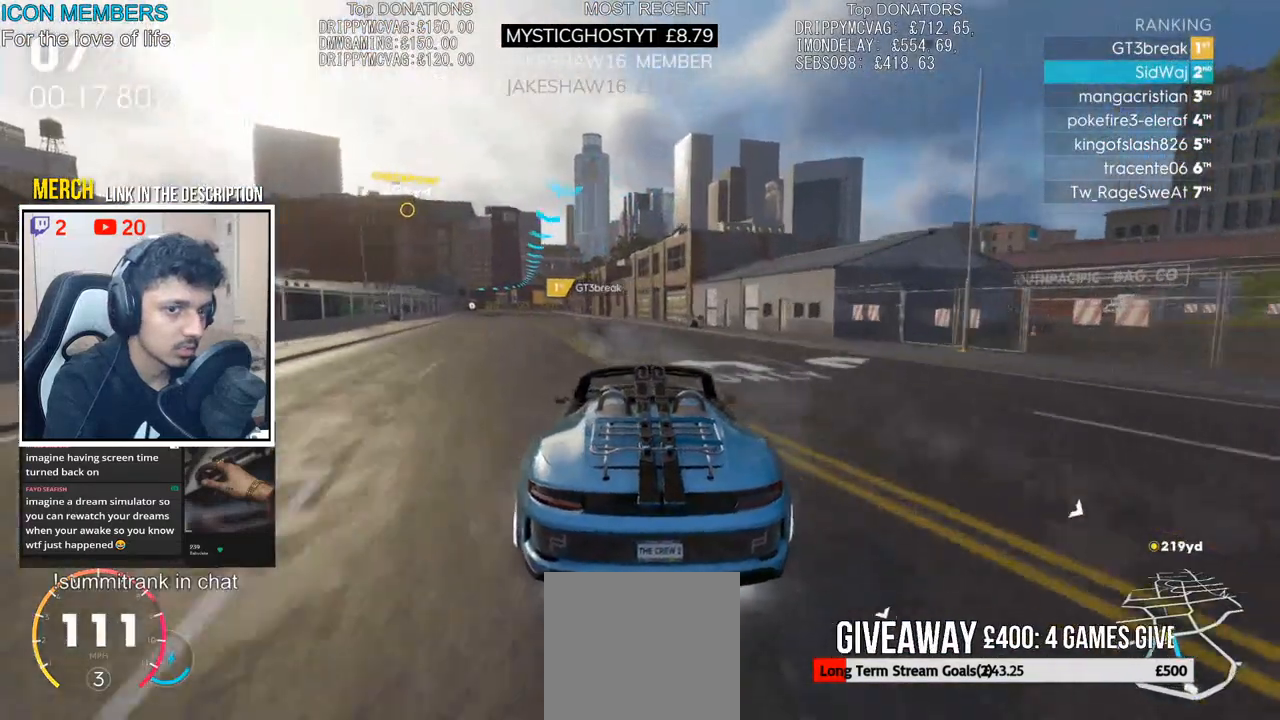
{"buttons": ["R2"], "left_stick": "center", "right_stick": "center", "events": [[183, "left_stick", "left"], [333, "left_stick", "center"], [483, "CROSS", "up"]]}
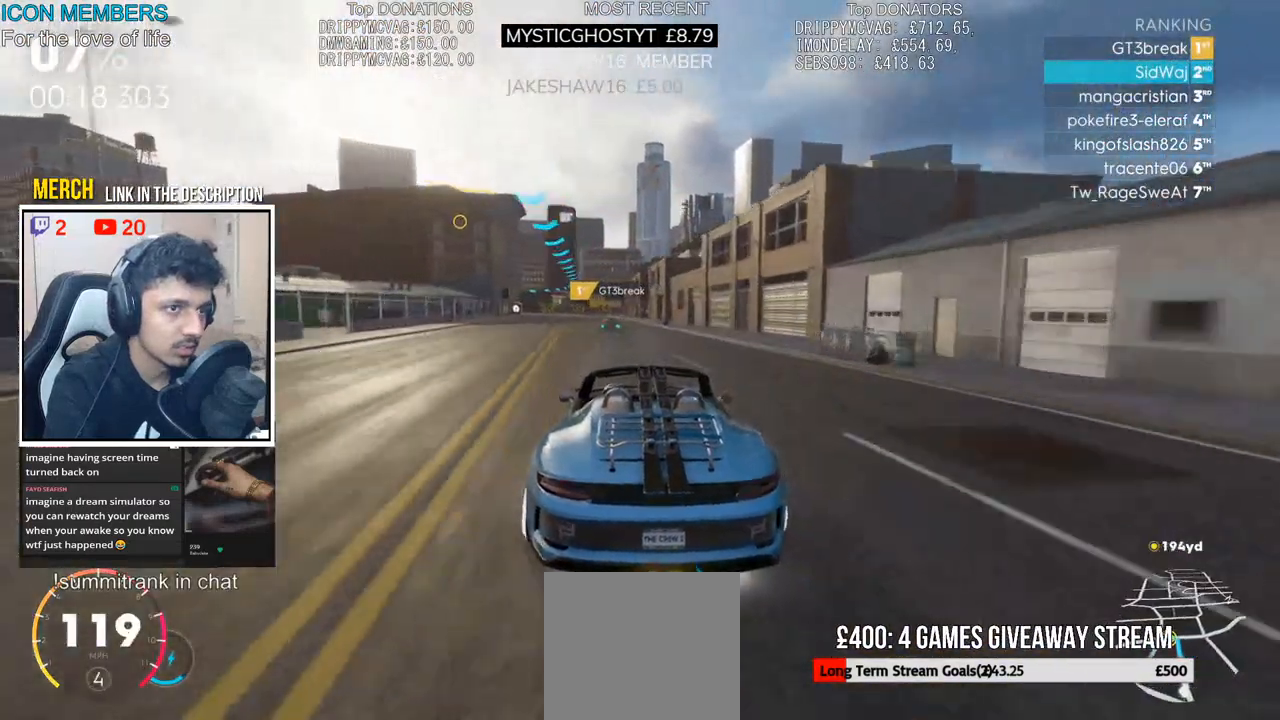
{"buttons": ["R2"], "left_stick": "center", "right_stick": "center", "events": []}
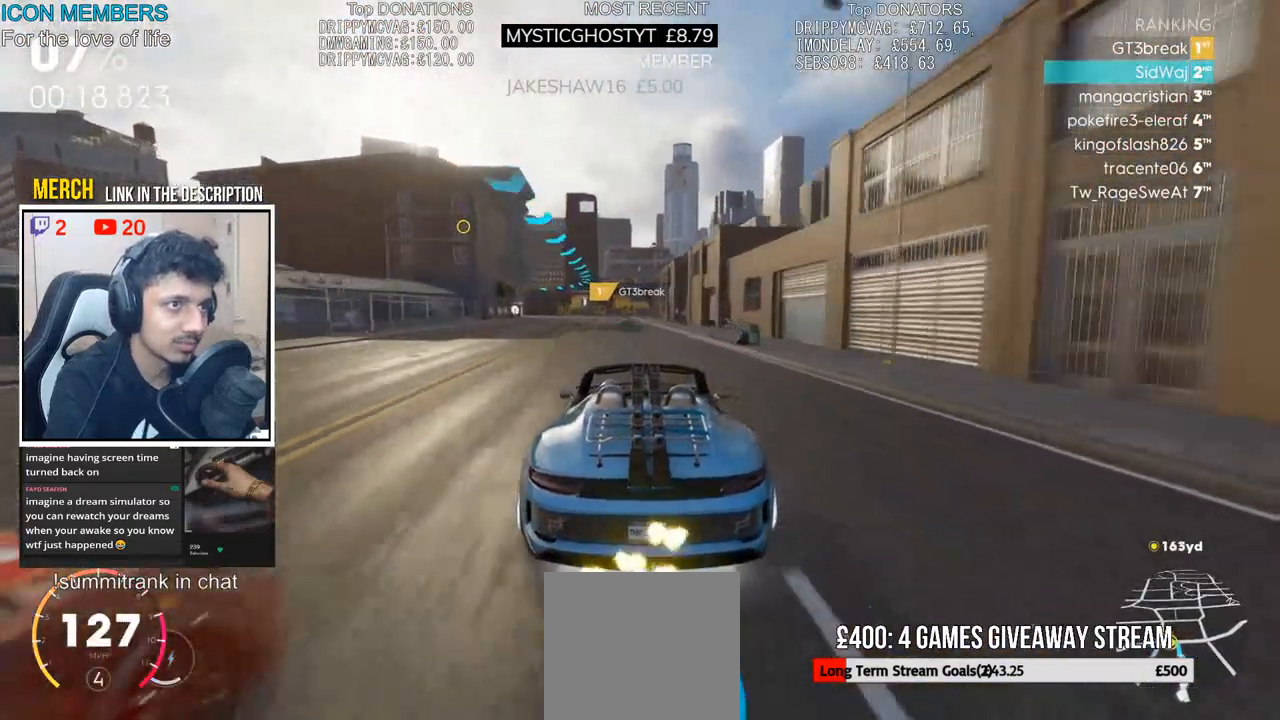
{"buttons": ["R2"], "left_stick": "center", "right_stick": "center", "events": []}
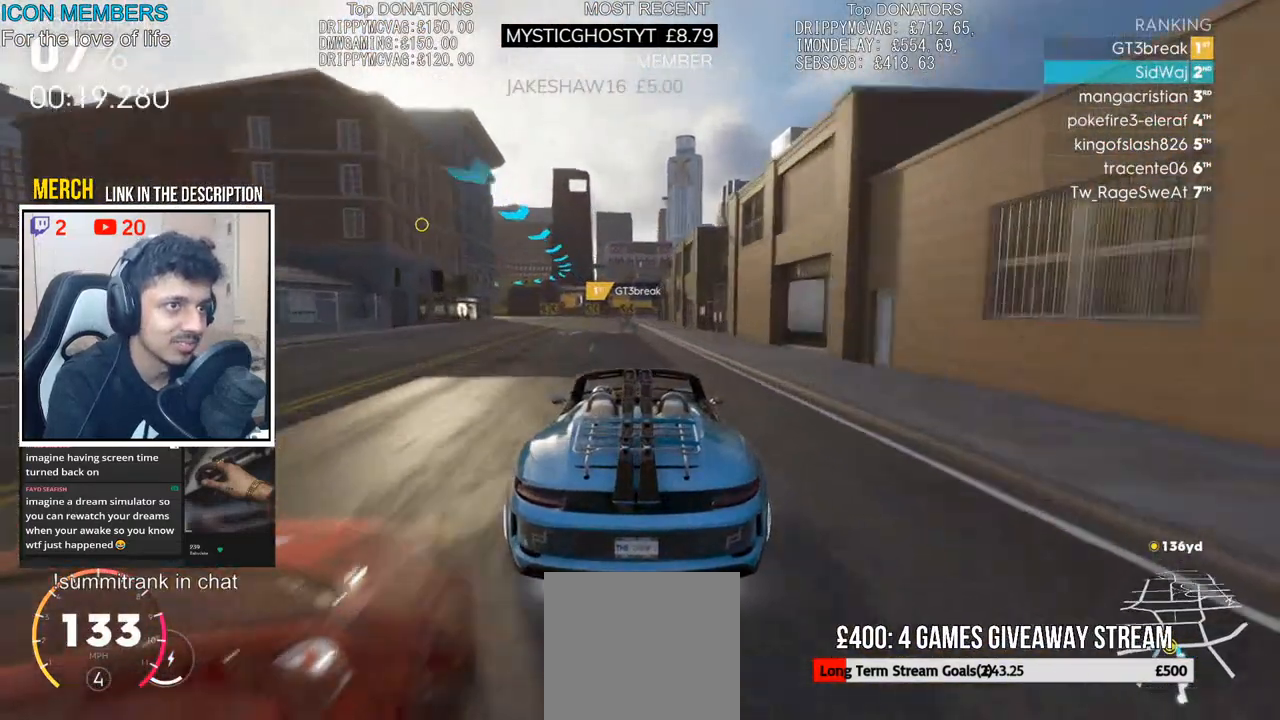
{"buttons": [], "left_stick": "left", "right_stick": "center", "events": [[117, "left_stick", "left"], [467, "R2", "up"]]}
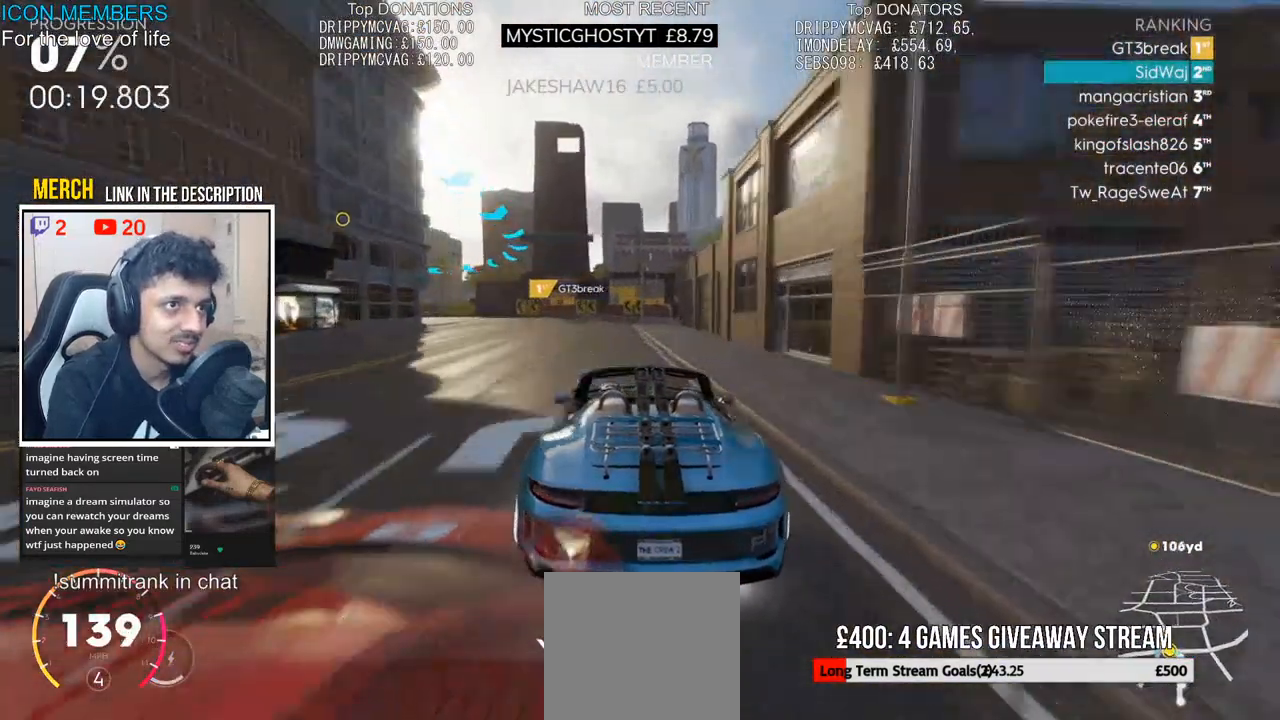
{"buttons": ["L2"], "left_stick": "left", "right_stick": "center", "events": [[167, "L2", "down"], [300, "L2", "up"], [417, "L2", "down"]]}
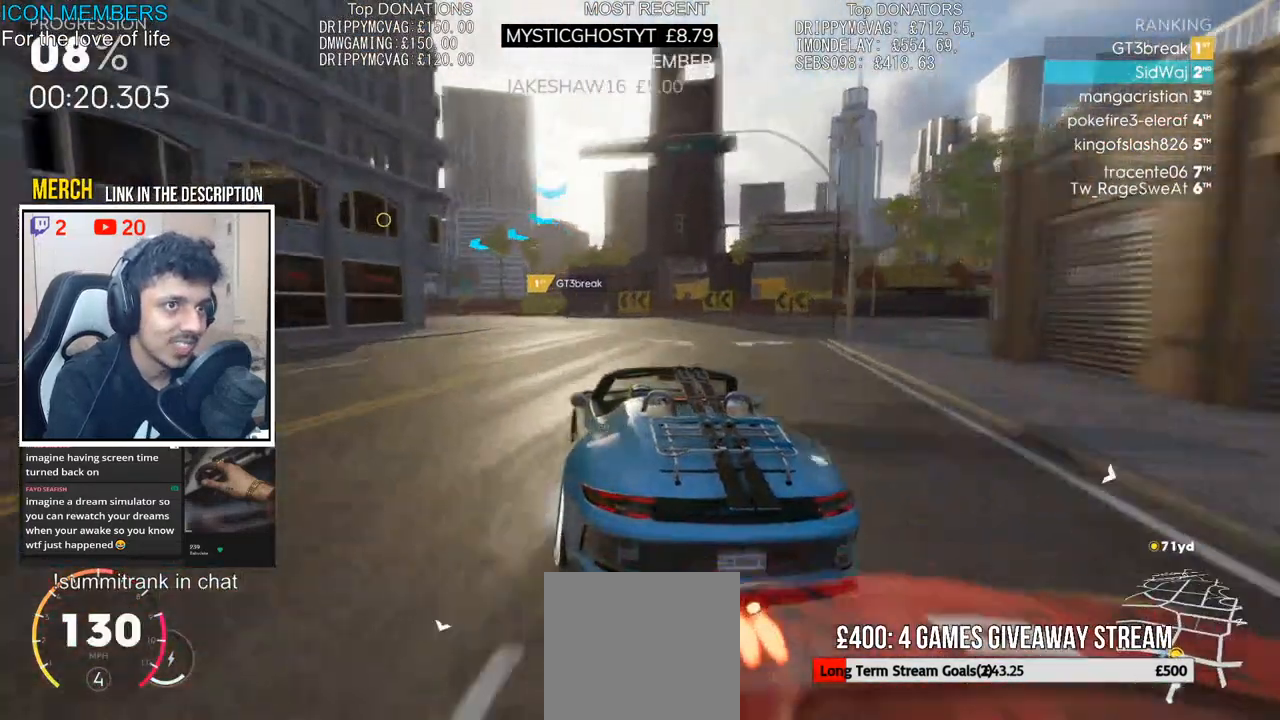
{"buttons": [], "left_stick": "left", "right_stick": "center", "events": [[67, "L2", "up"], [150, "L2", "down"], [267, "L2", "up"], [317, "L2", "down"], [417, "L2", "up"]]}
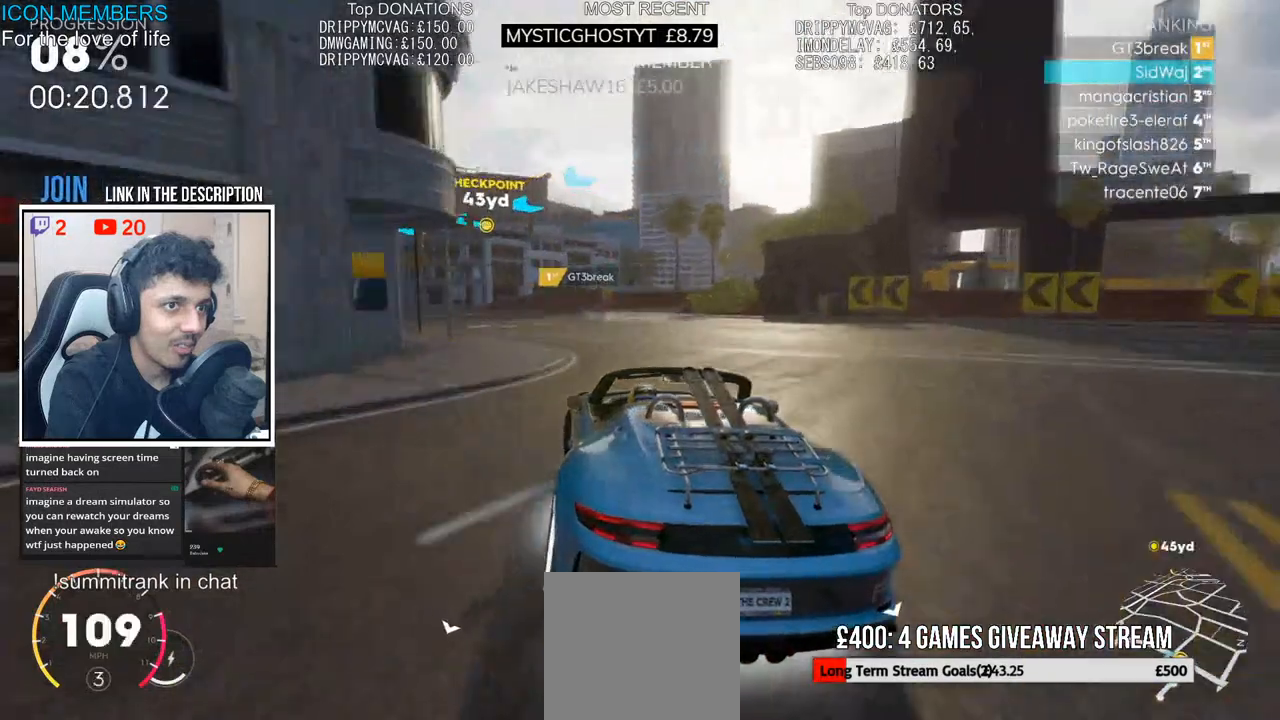
{"buttons": ["L2"], "left_stick": "left", "right_stick": "center", "events": [[17, "R2", "down"], [450, "L2", "down"], [500, "R2", "up"]]}
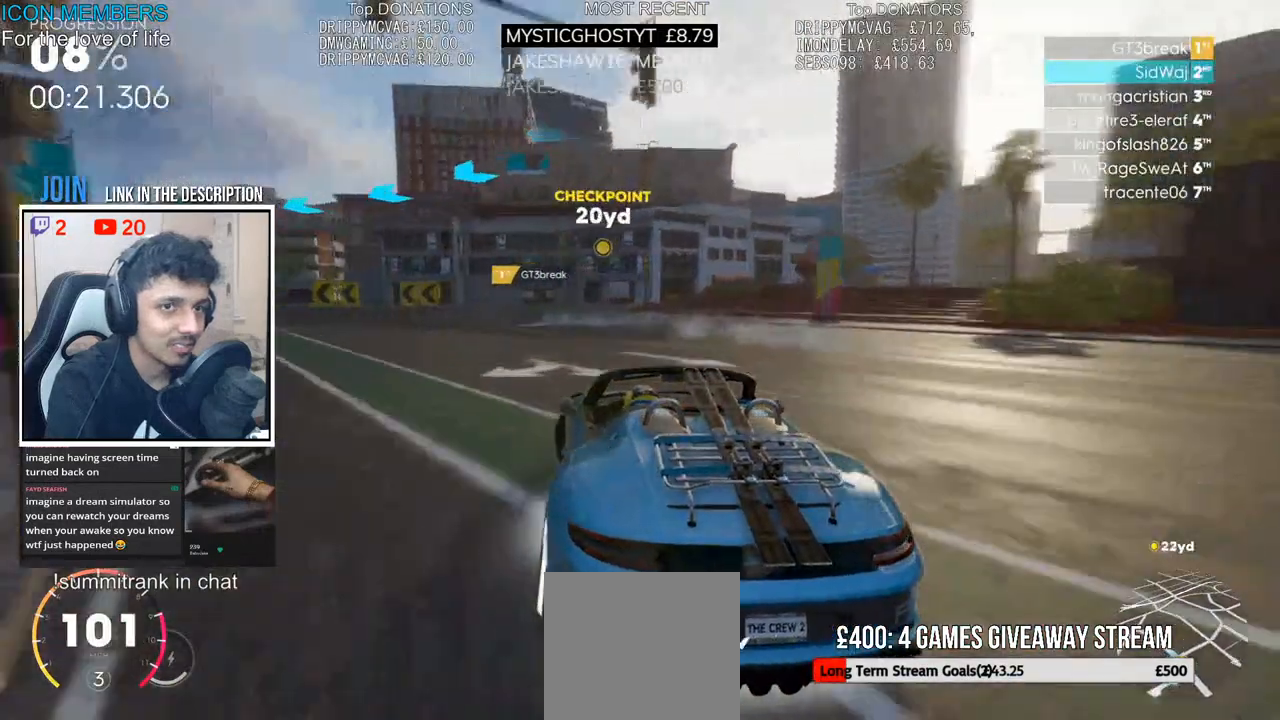
{"buttons": ["R2"], "left_stick": "left", "right_stick": "center", "events": [[33, "L2", "up"], [67, "R2", "down"], [150, "L2", "down"], [183, "R2", "up"], [233, "L2", "up"], [267, "R2", "down"], [367, "L2", "down"], [367, "R2", "up"], [417, "L2", "up"], [433, "R2", "down"]]}
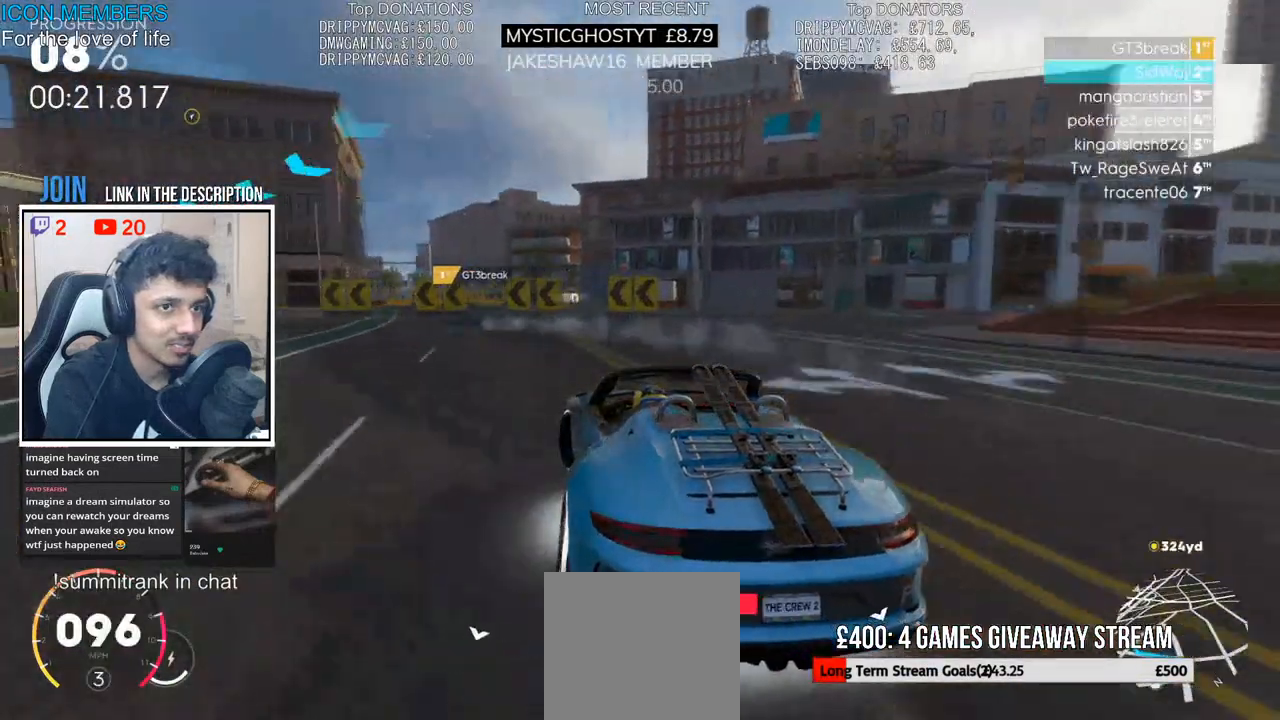
{"buttons": ["R2"], "left_stick": "center", "right_stick": "center", "events": [[83, "L1", "down"], [150, "L1", "up"], [383, "left_stick", "center"]]}
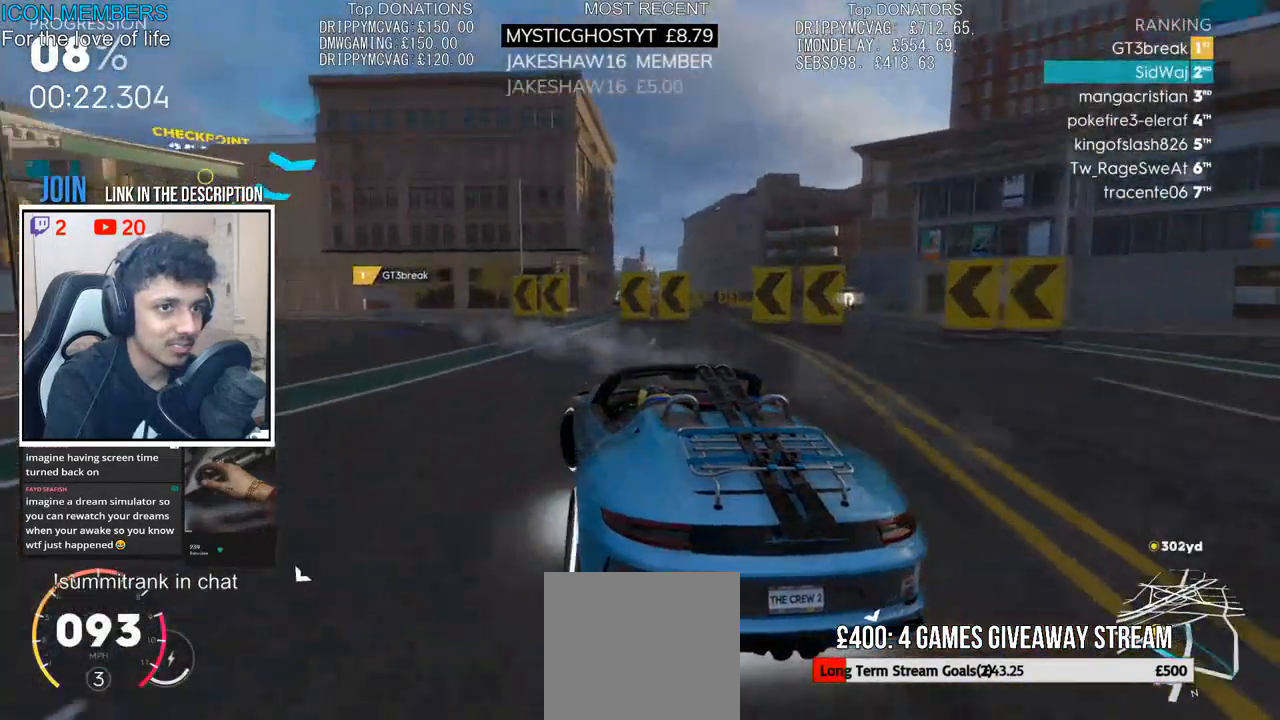
{"buttons": ["R2"], "left_stick": "left", "right_stick": "center", "events": [[33, "left_stick", "left"], [217, "left_stick", "center"], [317, "left_stick", "left"]]}
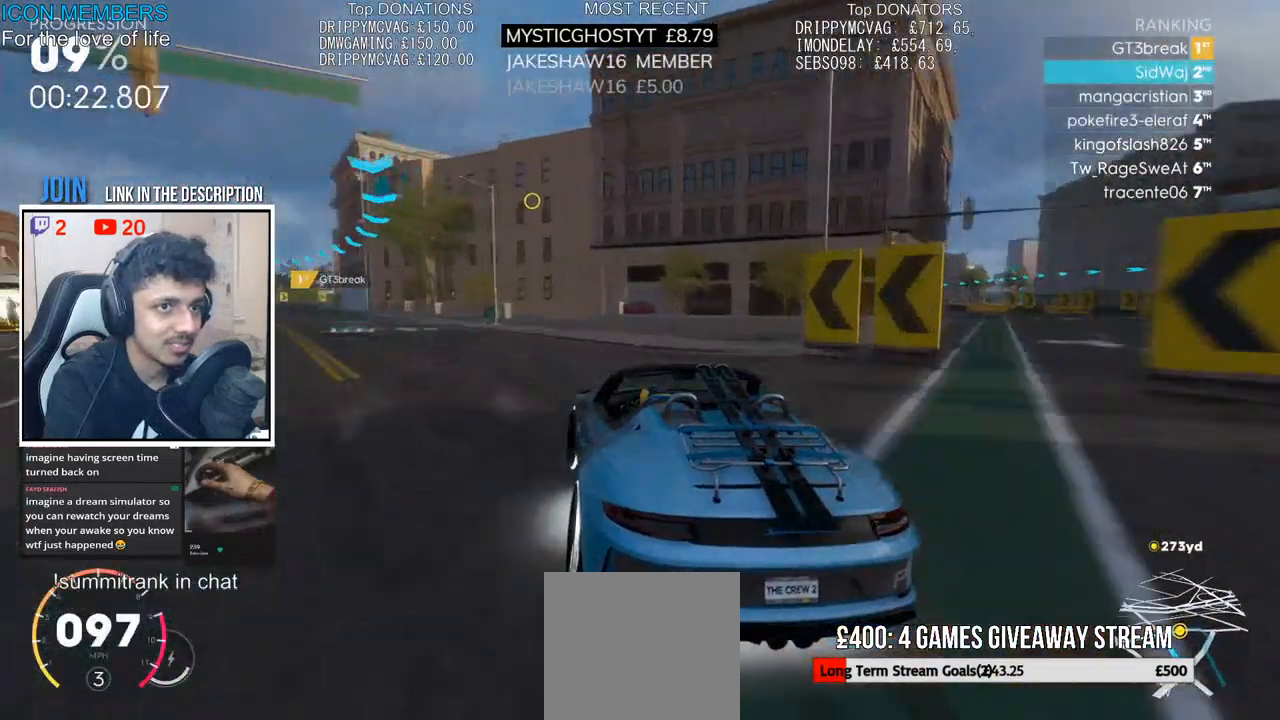
{"buttons": ["CROSS", "R2"], "left_stick": "center", "right_stick": "center", "events": [[17, "left_stick", "center"], [200, "left_stick", "left"], [417, "CROSS", "down"], [483, "left_stick", "center"]]}
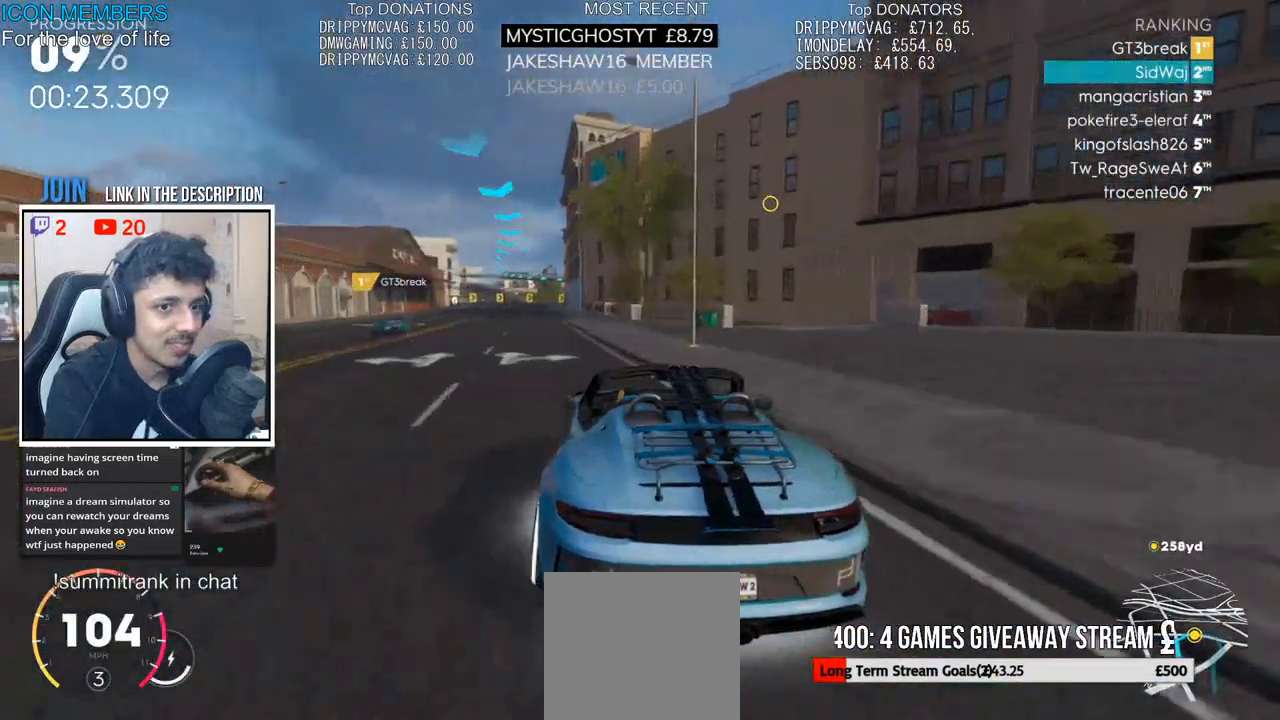
{"buttons": ["CROSS", "R2"], "left_stick": "center", "right_stick": "center", "events": [[167, "left_stick", "left"], [417, "left_stick", "center"]]}
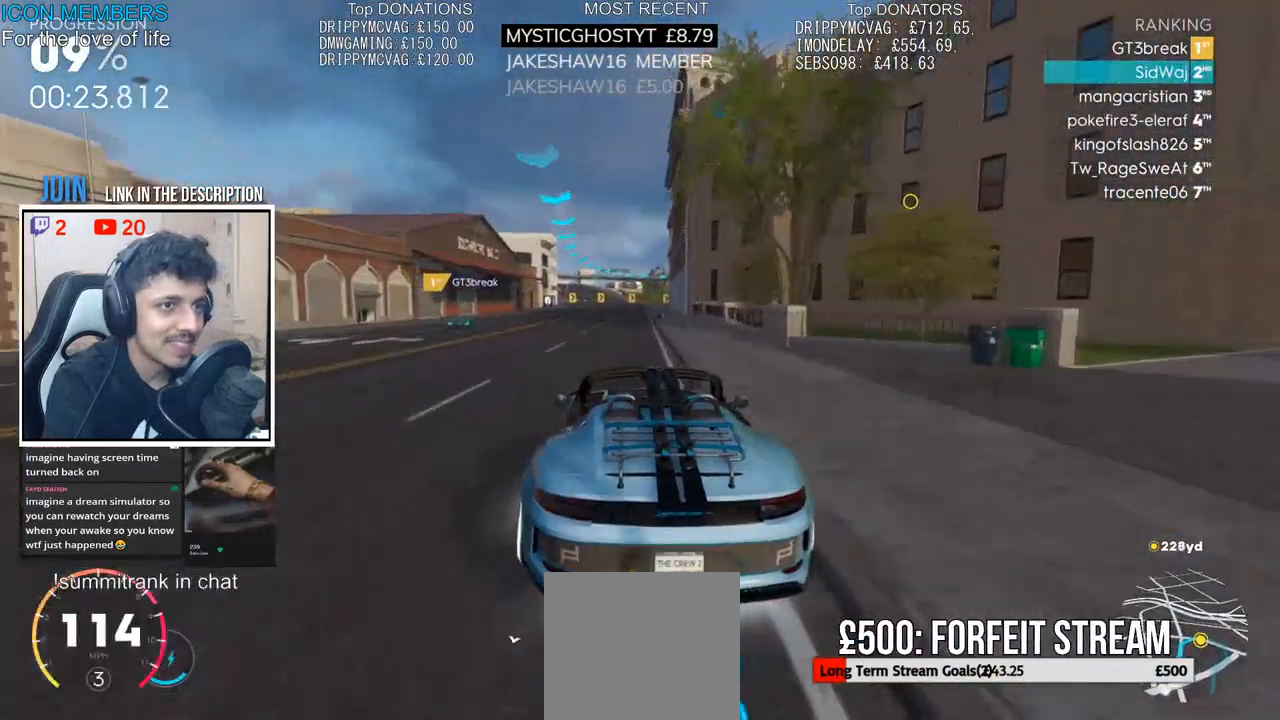
{"buttons": ["CROSS", "R2"], "left_stick": "center", "right_stick": "center", "events": [[100, "left_stick", "left"], [250, "left_stick", "center"]]}
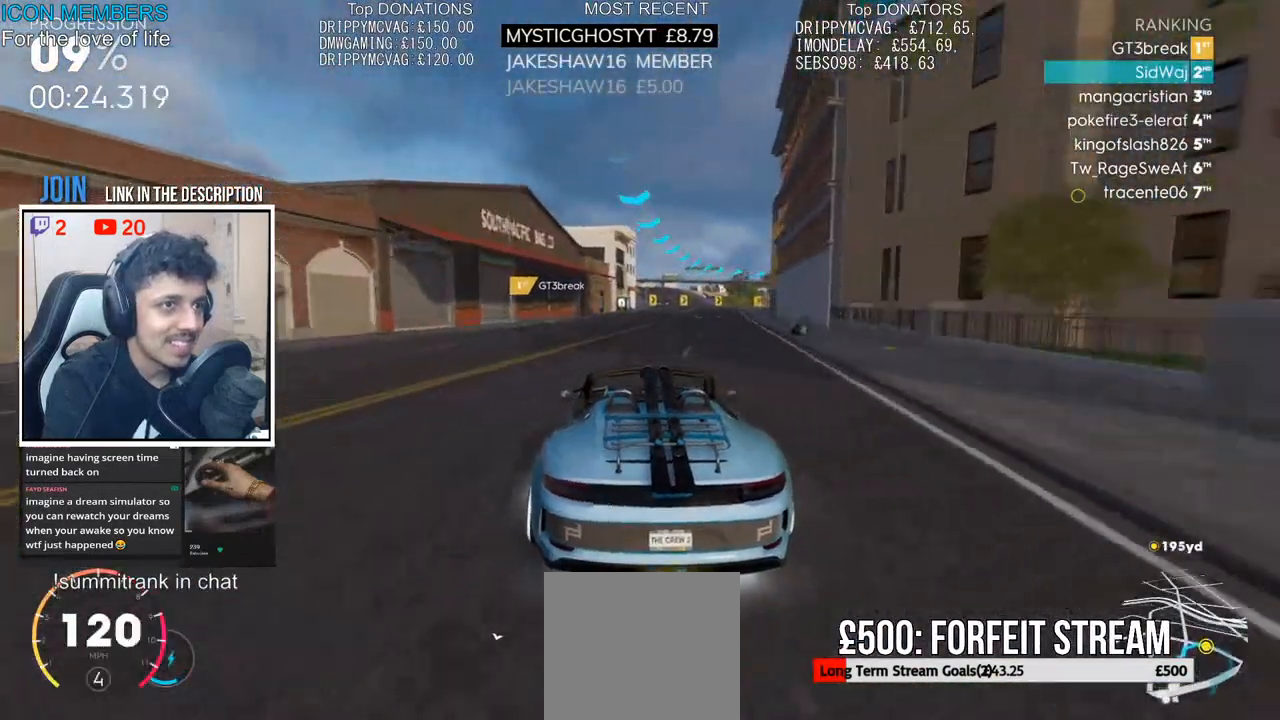
{"buttons": ["R2"], "left_stick": "right", "right_stick": "center", "events": [[267, "CROSS", "up"], [367, "left_stick", "right"]]}
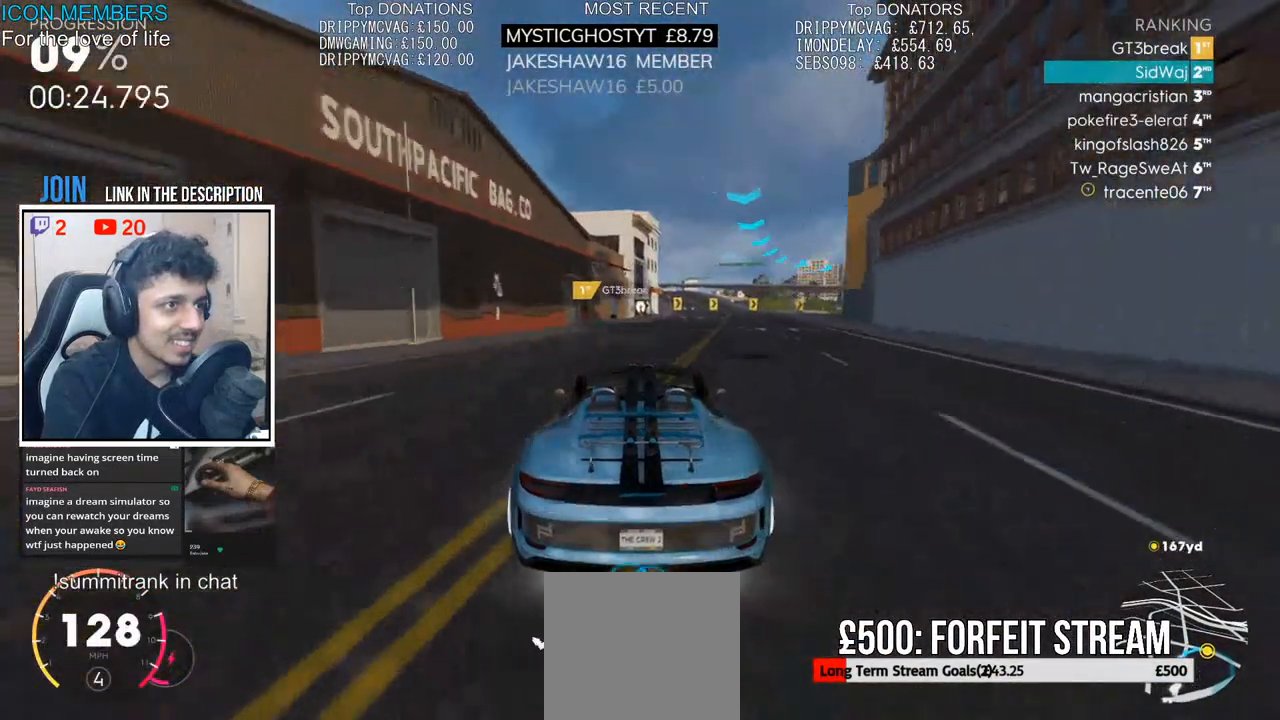
{"buttons": ["L2"], "left_stick": "right", "right_stick": "center", "events": [[417, "L2", "down"], [450, "R2", "up"]]}
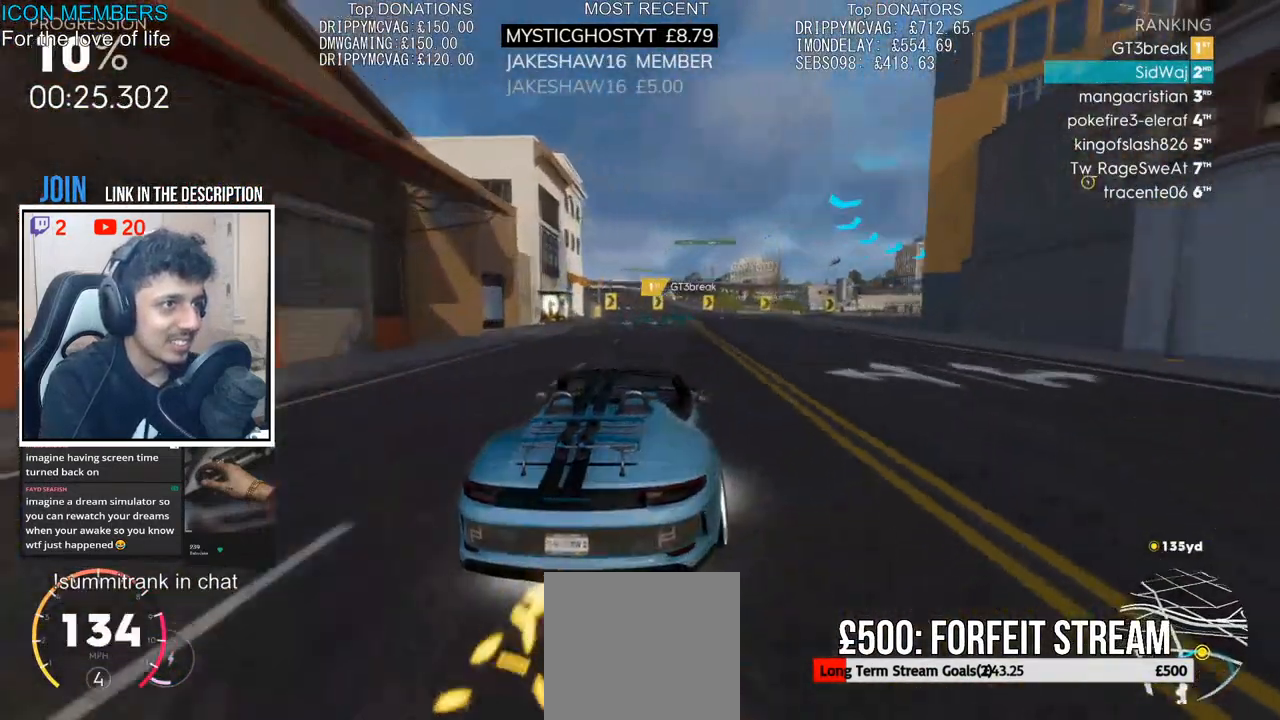
{"buttons": [], "left_stick": "right", "right_stick": "center", "events": [[50, "L2", "up"], [150, "L2", "down"], [167, "R2", "down"], [217, "L2", "up"], [350, "R2", "up"], [367, "L2", "down"], [433, "L2", "up"]]}
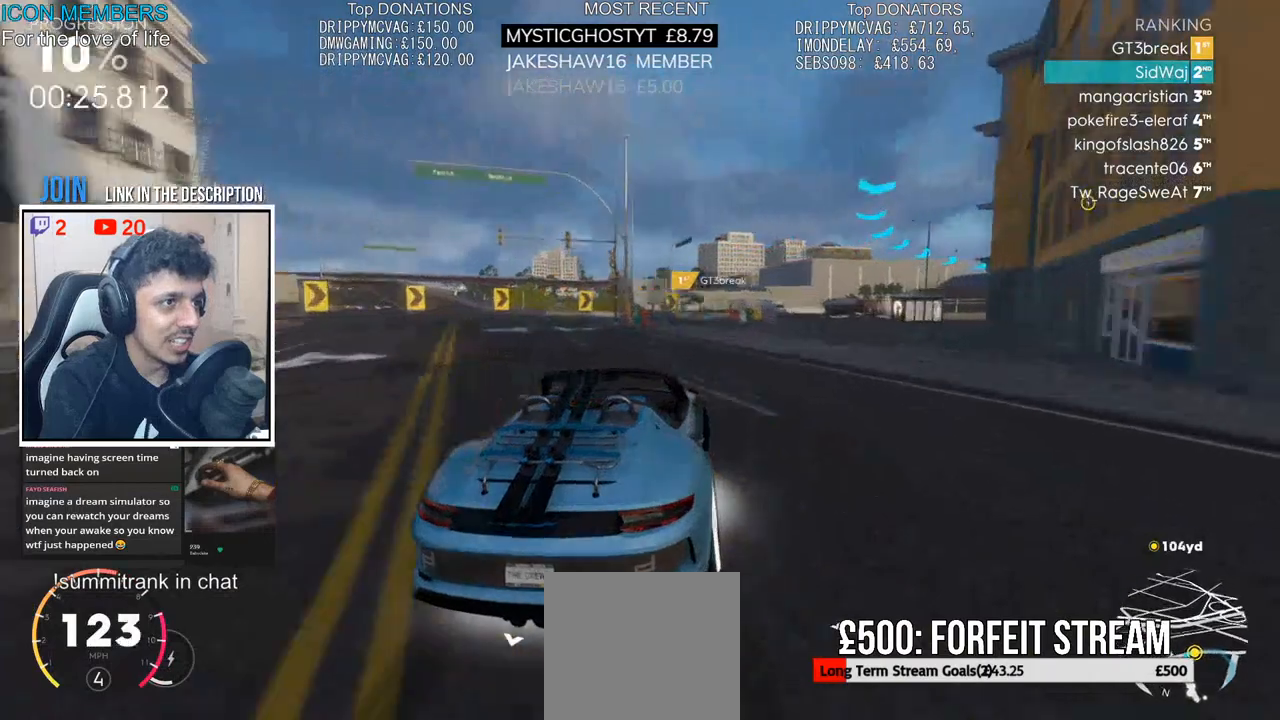
{"buttons": ["R2"], "left_stick": "right", "right_stick": "center", "events": [[33, "L2", "down"], [117, "L2", "up"], [217, "L2", "down"], [283, "L2", "up"], [350, "R2", "down"]]}
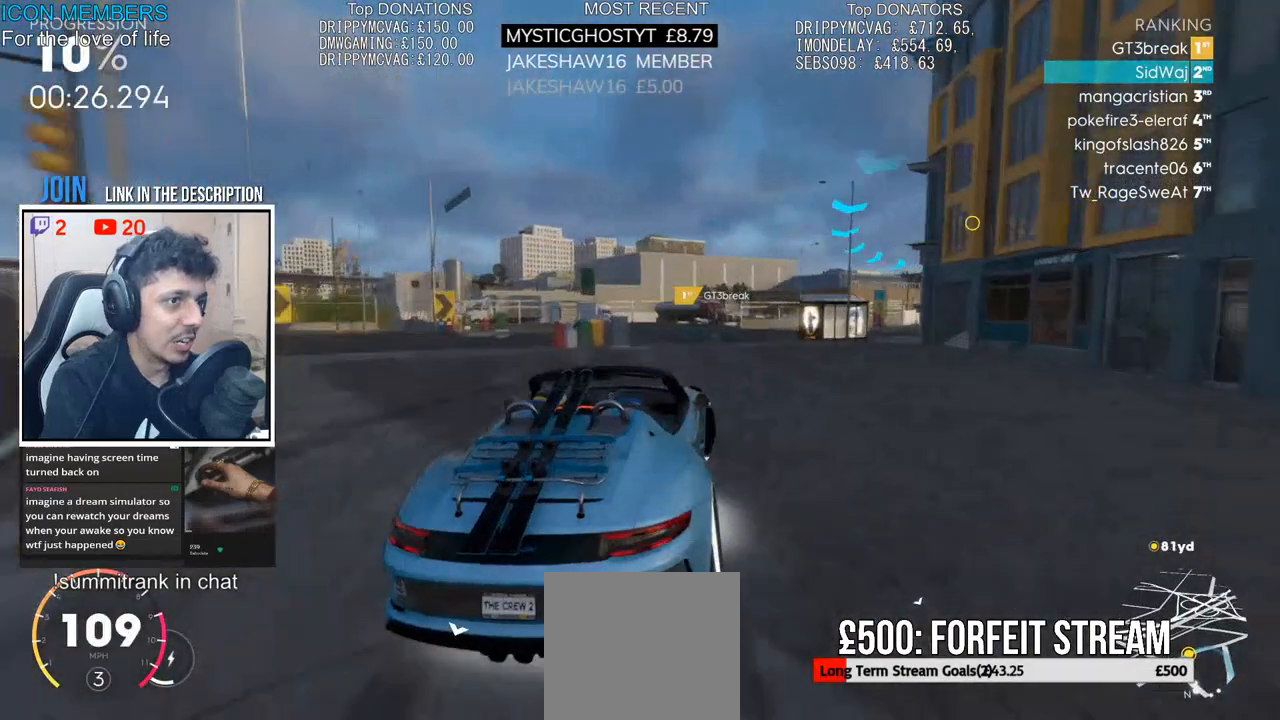
{"buttons": ["R2"], "left_stick": "center", "right_stick": "center", "events": [[133, "R2", "up"], [233, "R2", "down"], [367, "R2", "up"], [433, "R2", "down"], [500, "left_stick", "center"]]}
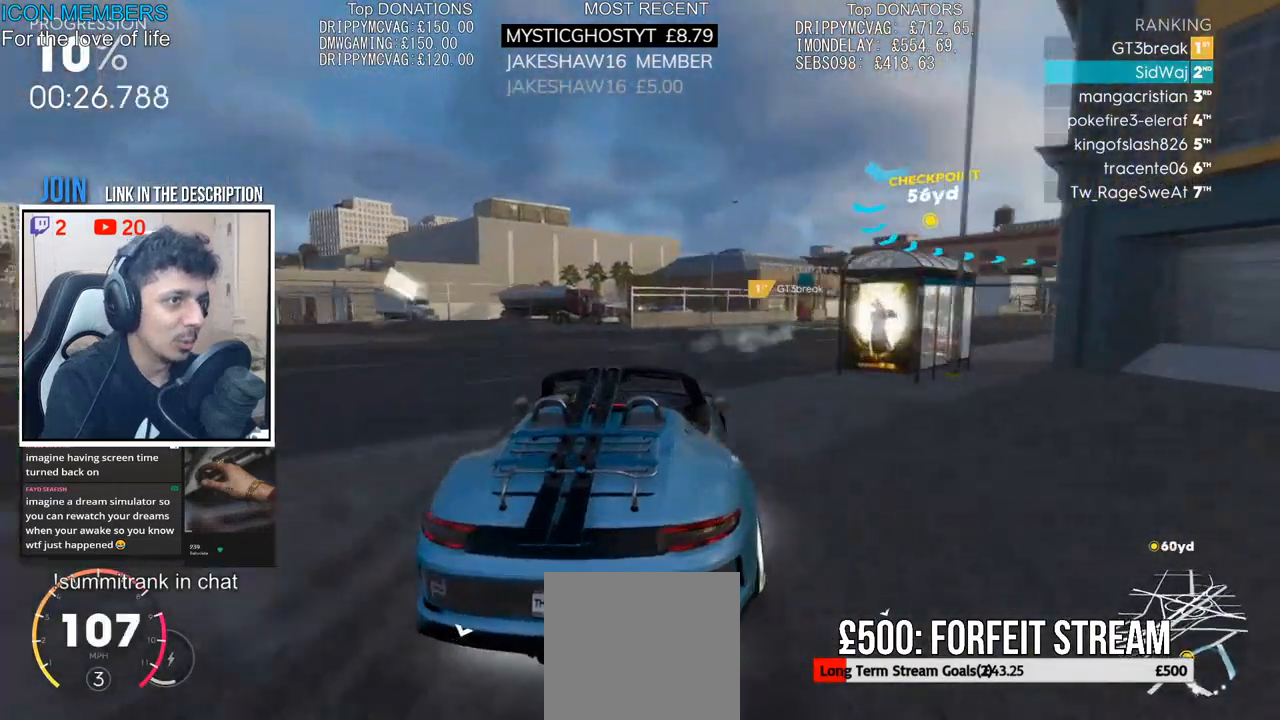
{"buttons": ["R2"], "left_stick": "right", "right_stick": "center", "events": [[67, "left_stick", "right"], [217, "R2", "up"], [267, "L2", "down"], [350, "L2", "up"], [383, "R2", "down"]]}
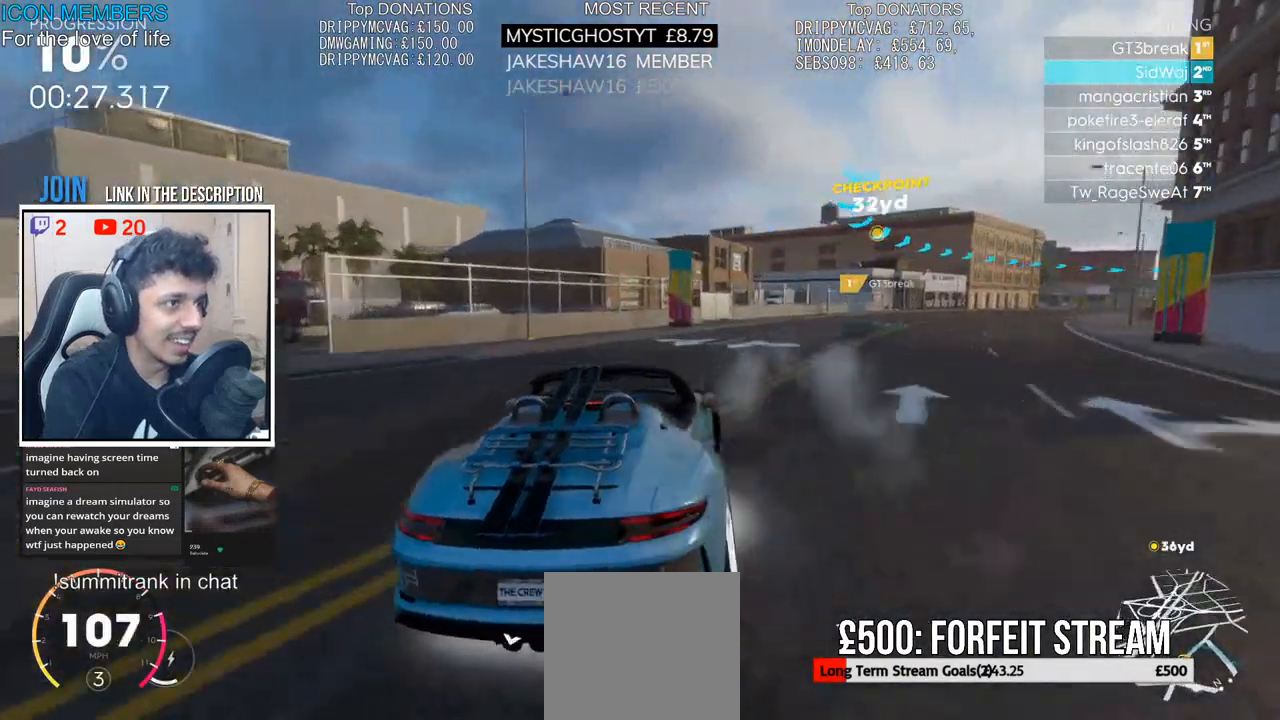
{"buttons": ["L2"], "left_stick": "right", "right_stick": "center", "events": [[33, "R2", "up"], [100, "R2", "down"], [217, "L2", "down"], [233, "R2", "up"], [333, "L2", "up"], [350, "R2", "down"], [400, "R2", "up"], [417, "L2", "down"]]}
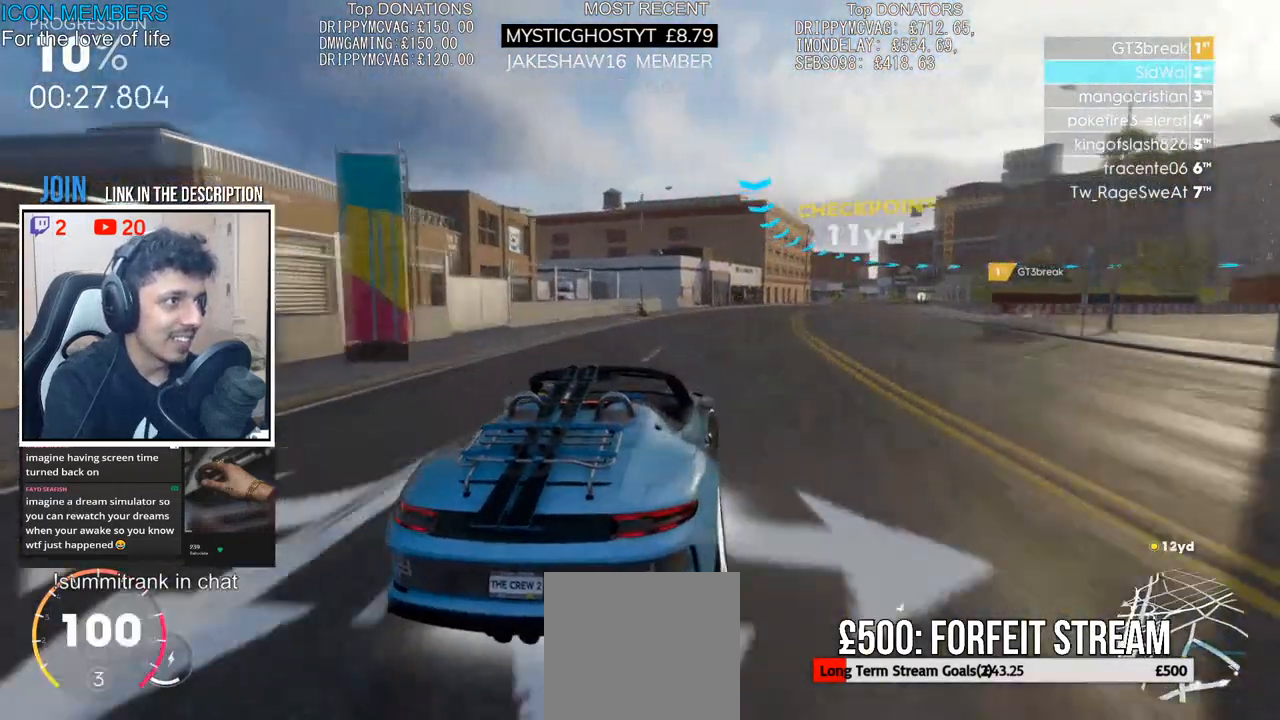
{"buttons": [], "left_stick": "right", "right_stick": "center", "events": [[17, "L2", "up"], [83, "L2", "down"], [483, "L2", "up"]]}